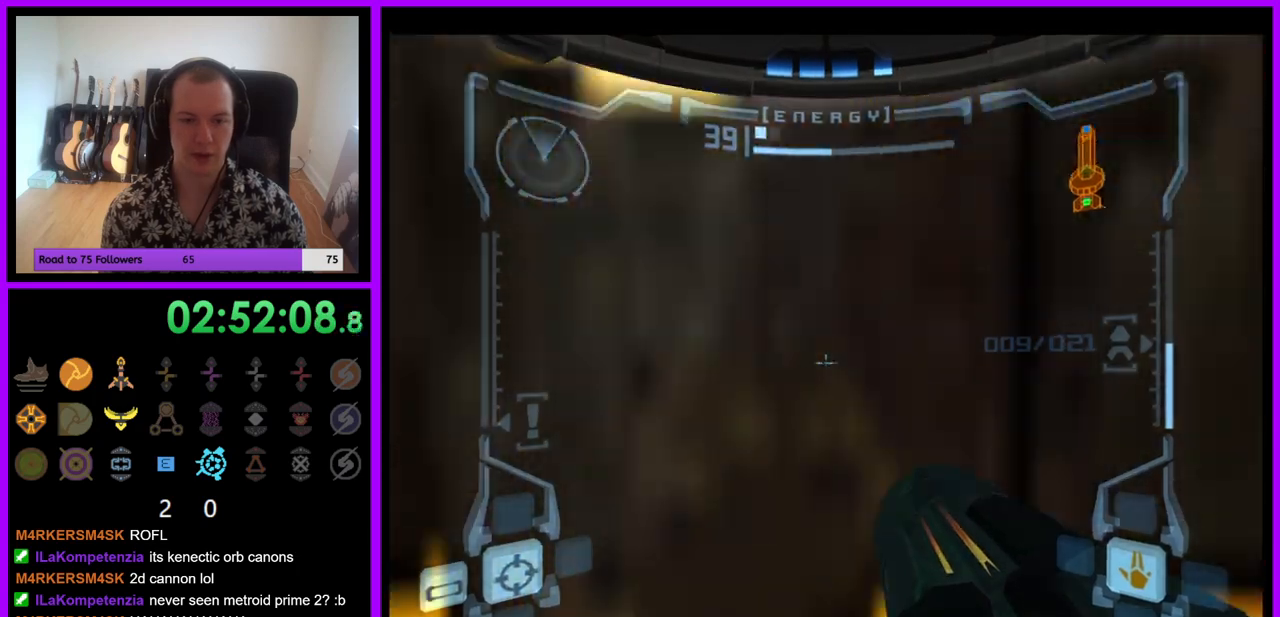
Gameplay with a controller (Nintendo layout); each line is a JSON object with the inputs held at the frame after it. "events" lists button and stick changes between this image and that frame as [ms after this image, input, new state], when the widget could be followed in between. Not read: L3 R3.
{"buttons": ["L1"], "left_stick": "center", "right_stick": "center", "events": [[317, "X", "down"], [433, "X", "up"]]}
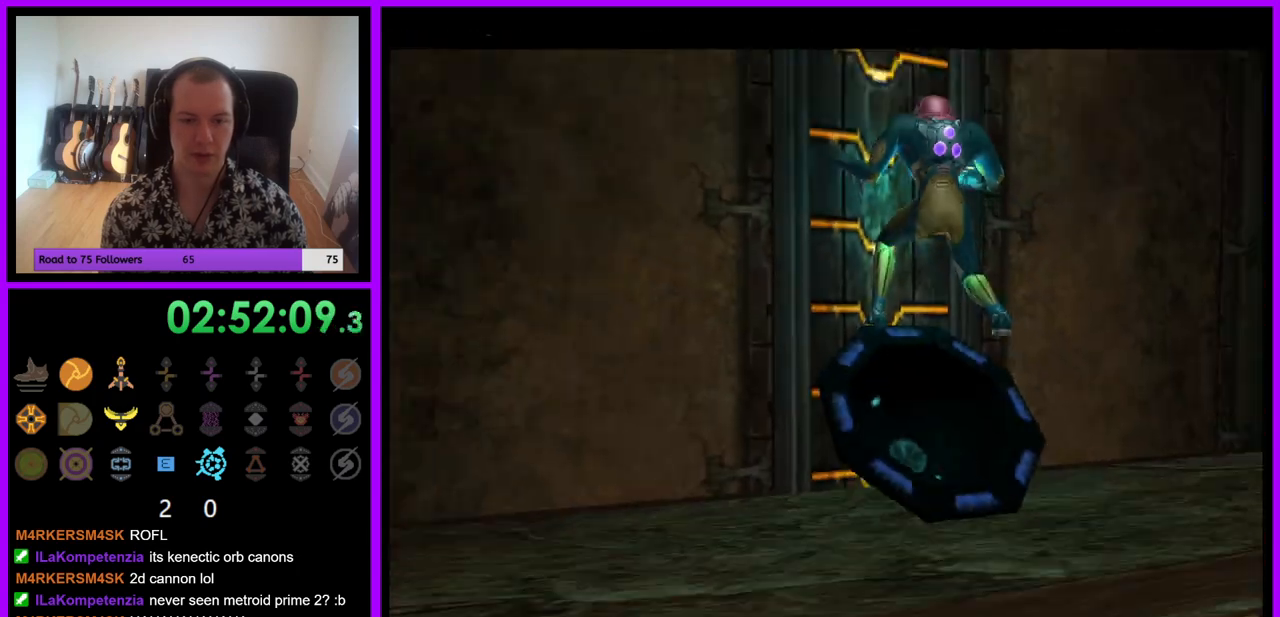
{"buttons": [], "left_stick": "center", "right_stick": "center", "events": [[83, "L1", "up"]]}
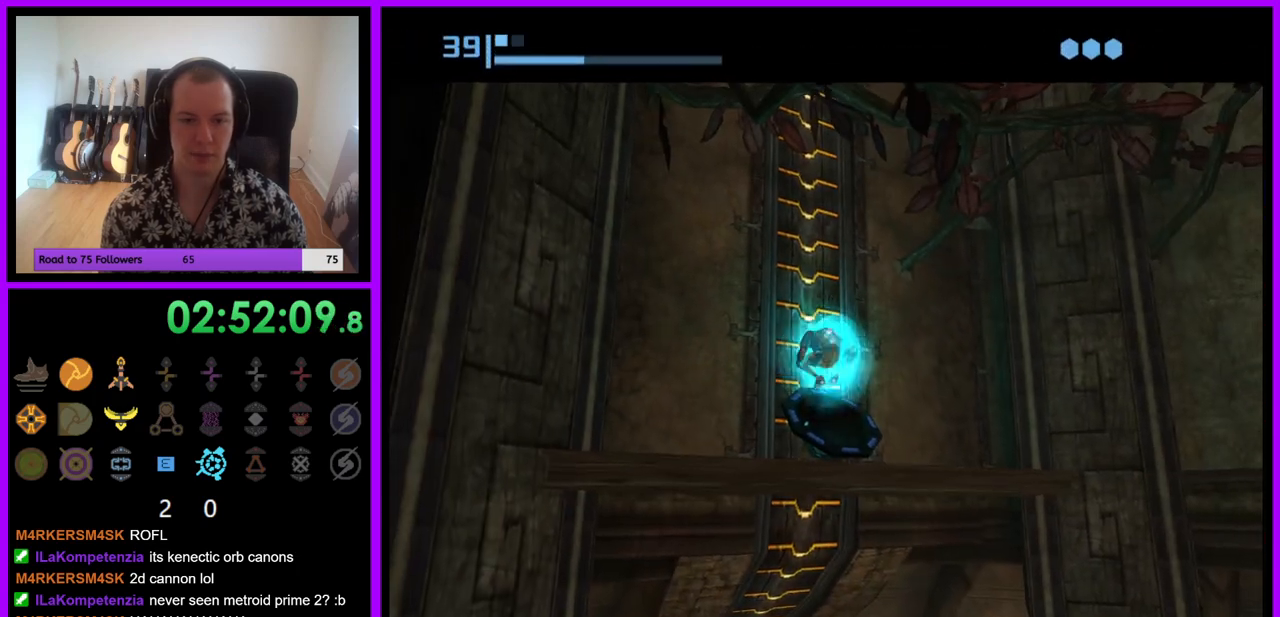
{"buttons": [], "left_stick": "center", "right_stick": "center", "events": []}
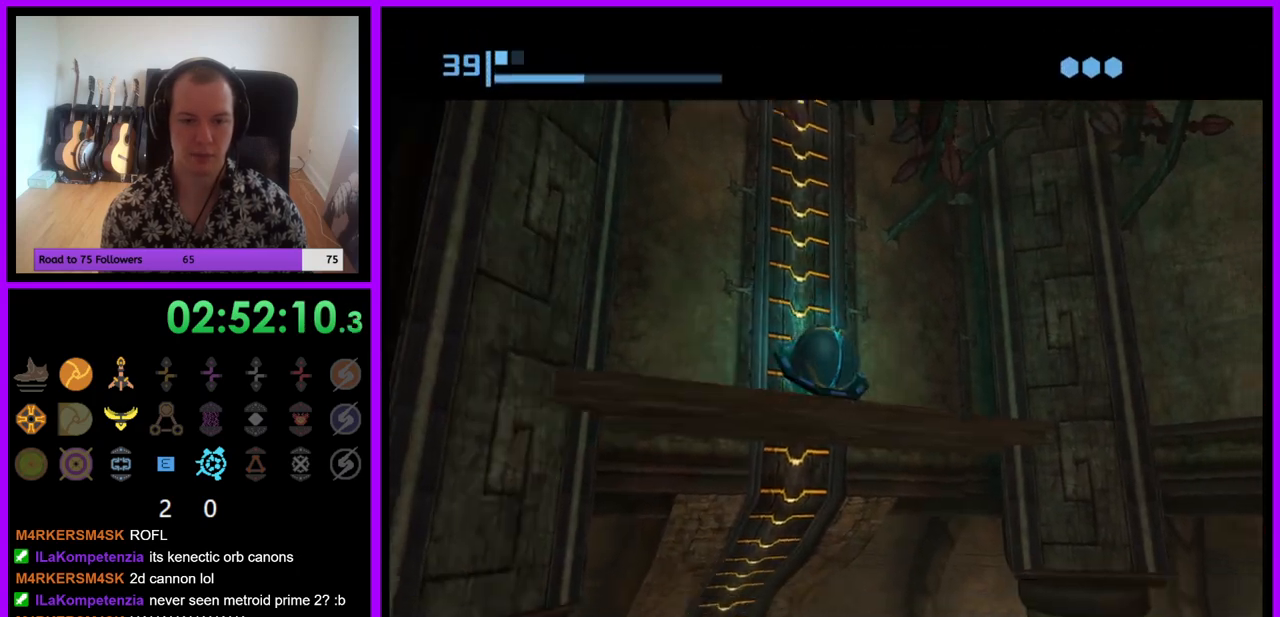
{"buttons": [], "left_stick": "center", "right_stick": "center", "events": [[150, "A", "down"], [267, "A", "up"]]}
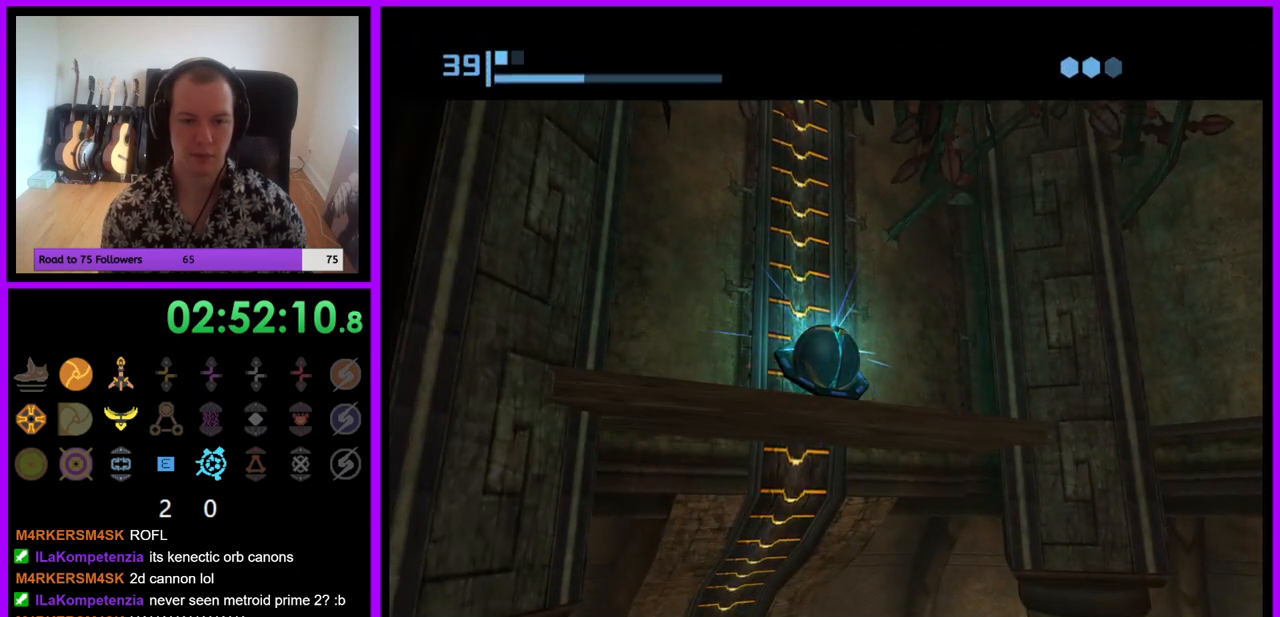
{"buttons": [], "left_stick": "down-right", "right_stick": "center", "events": [[133, "left_stick", "down-right"]]}
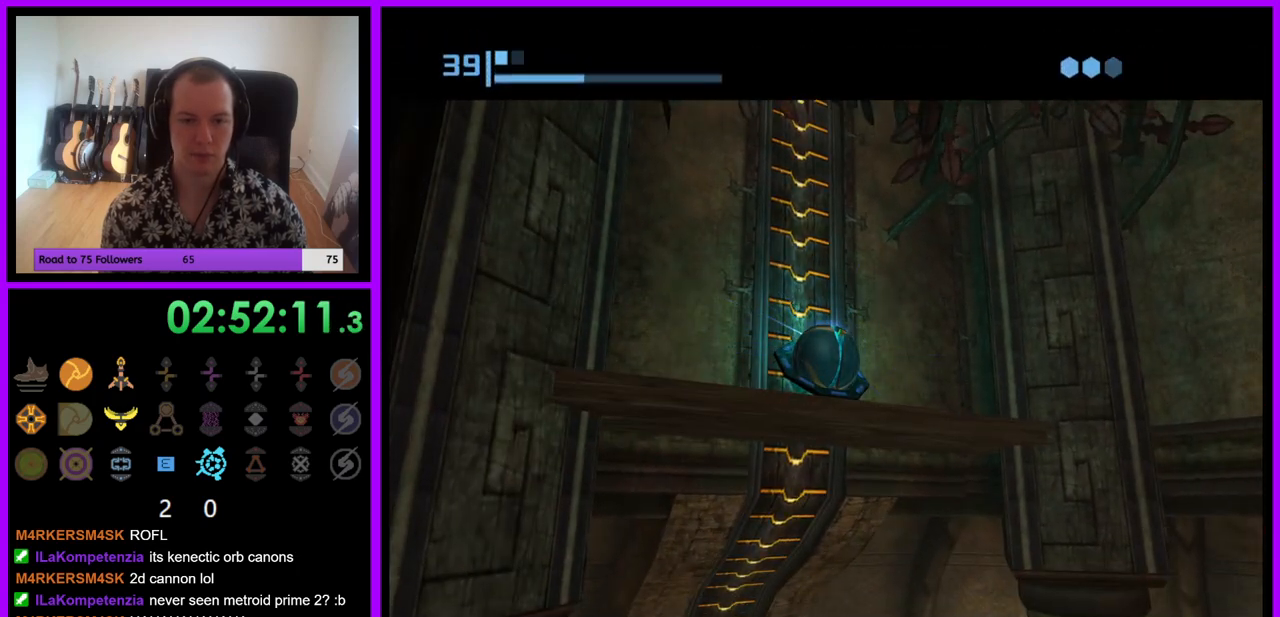
{"buttons": [], "left_stick": "down-right", "right_stick": "center", "events": []}
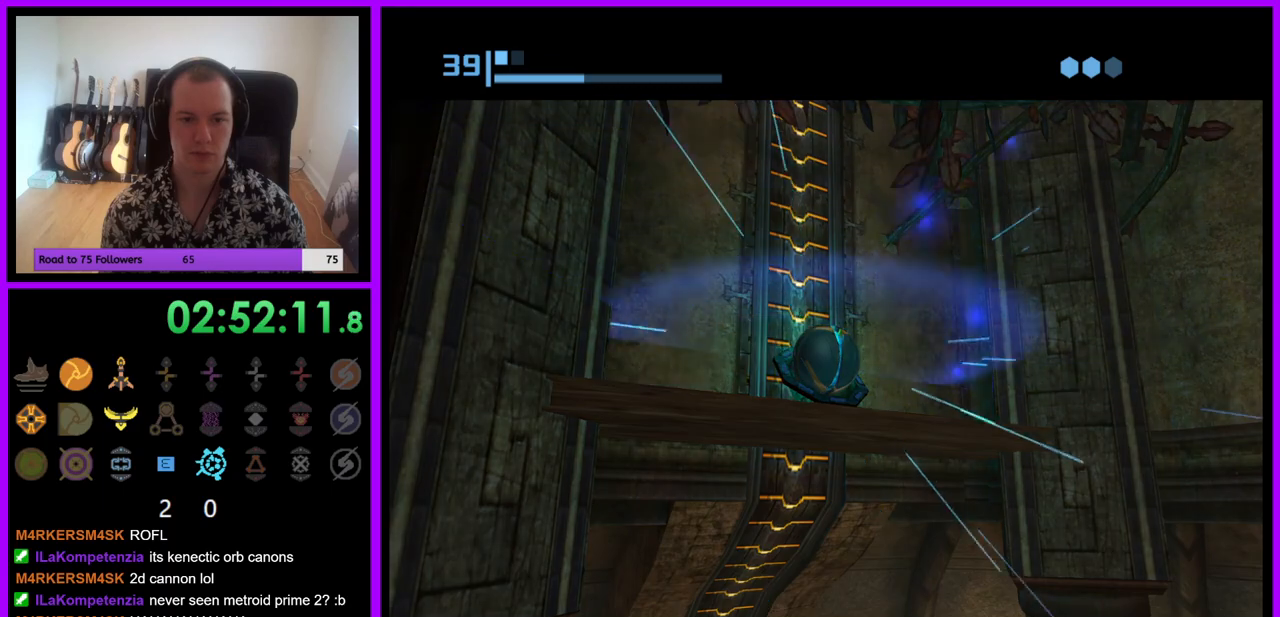
{"buttons": [], "left_stick": "down-right", "right_stick": "center", "events": []}
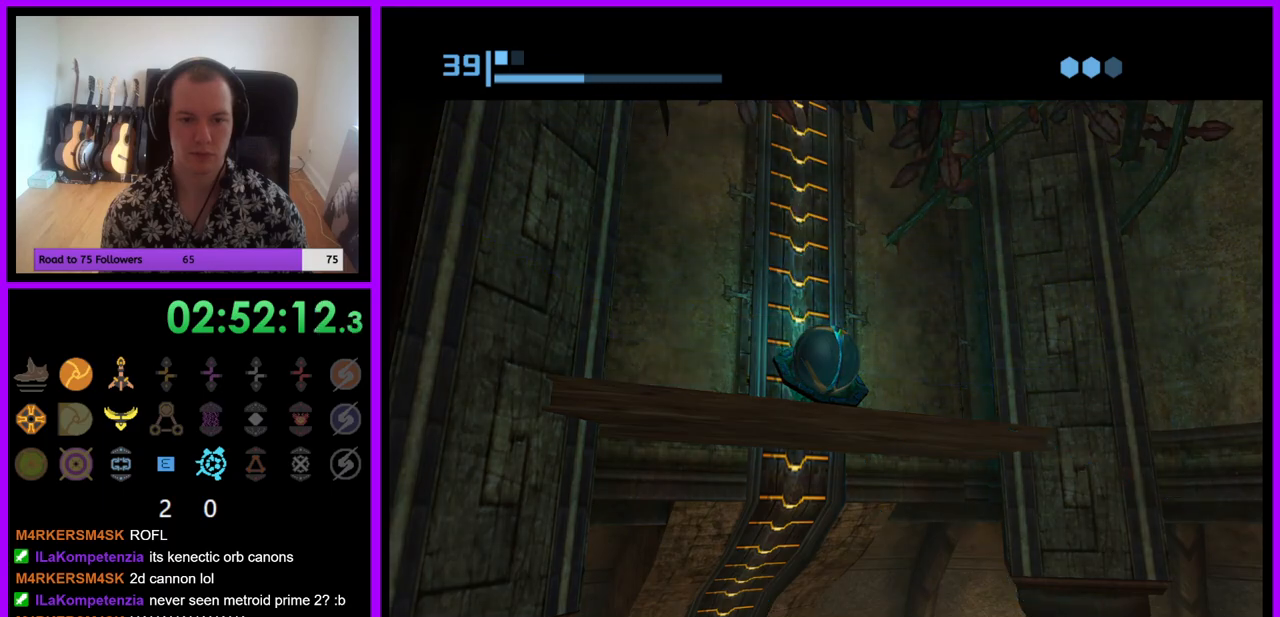
{"buttons": [], "left_stick": "down-right", "right_stick": "center", "events": []}
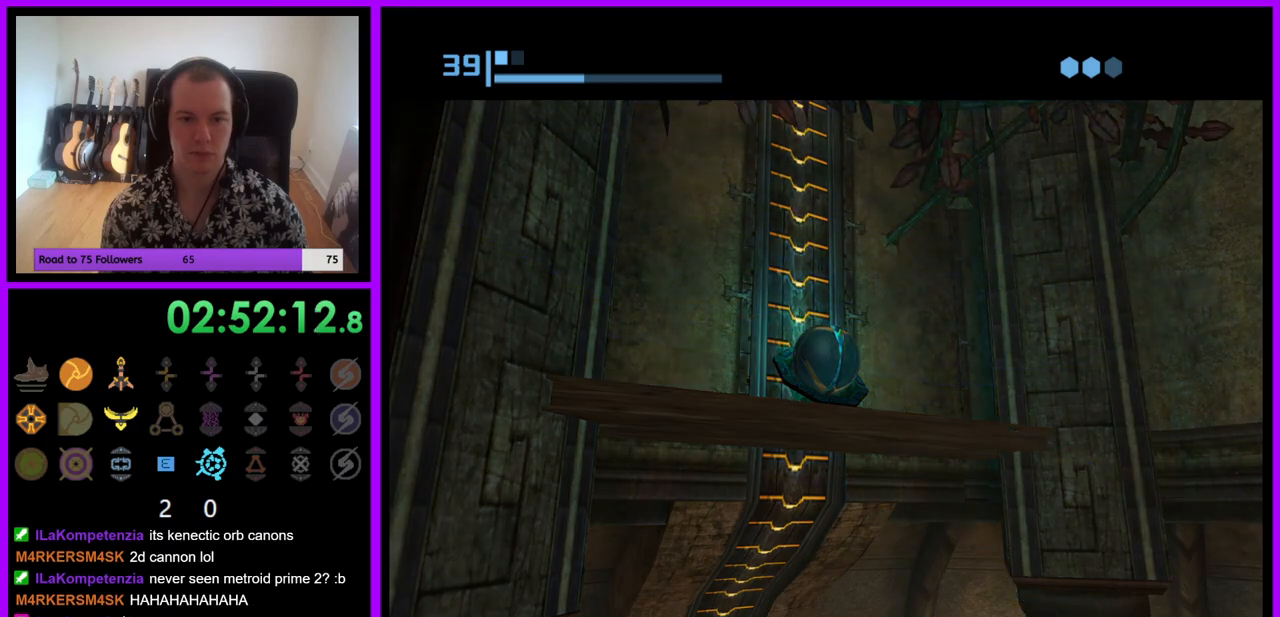
{"buttons": [], "left_stick": "down-right", "right_stick": "center", "events": []}
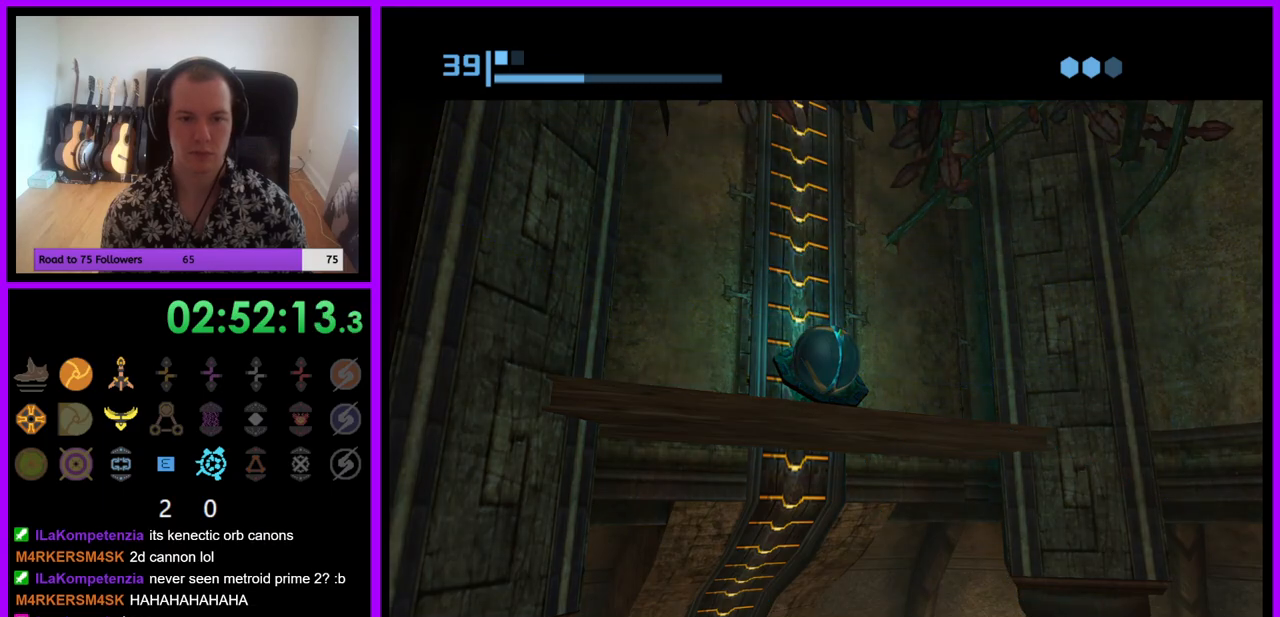
{"buttons": [], "left_stick": "down-right", "right_stick": "center", "events": []}
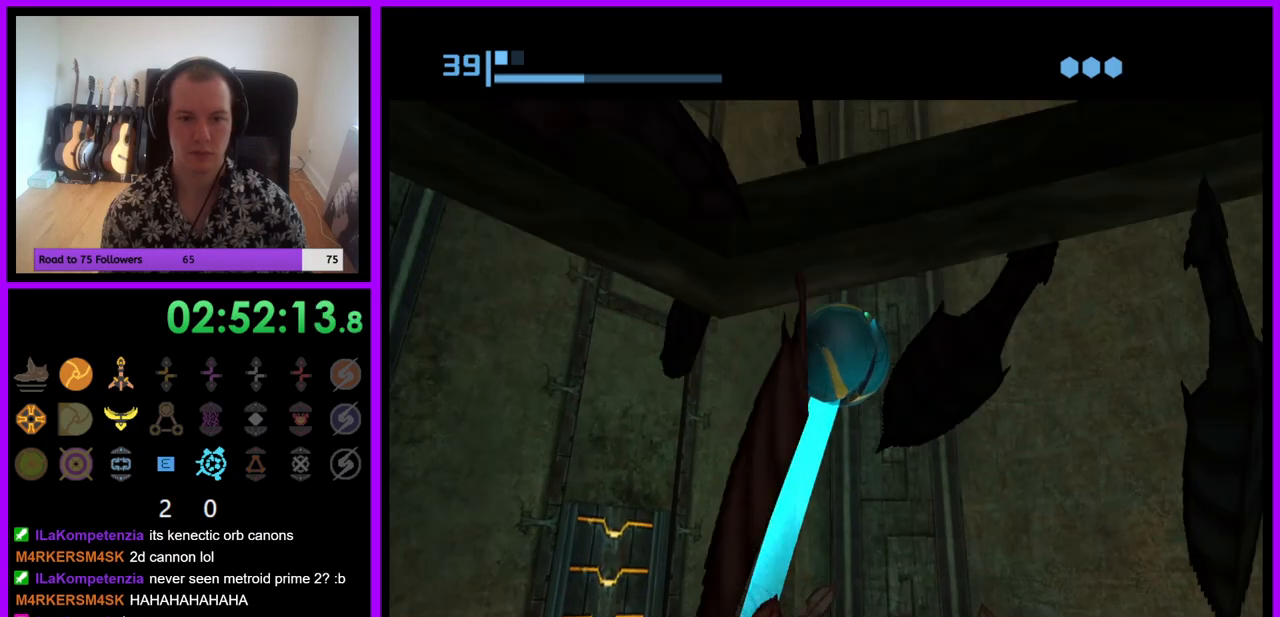
{"buttons": [], "left_stick": "right", "right_stick": "center", "events": [[267, "X", "down"], [400, "X", "up"], [417, "left_stick", "right"]]}
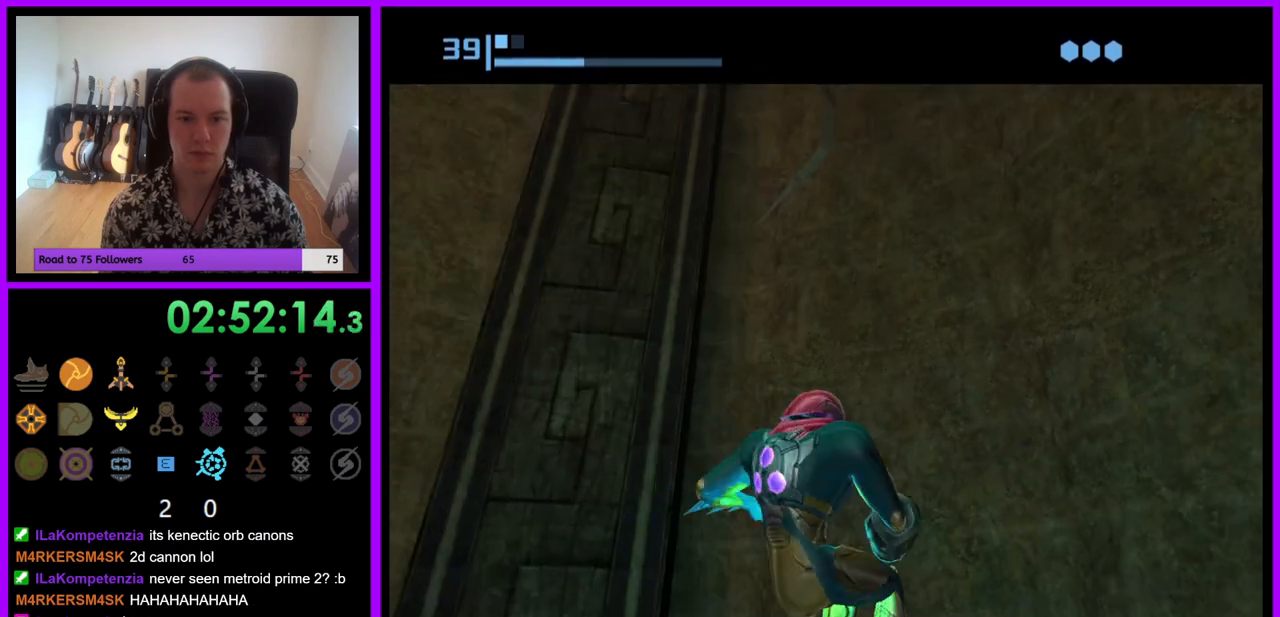
{"buttons": [], "left_stick": "center", "right_stick": "center", "events": [[33, "left_stick", "up-right"], [133, "left_stick", "up"], [317, "left_stick", "center"]]}
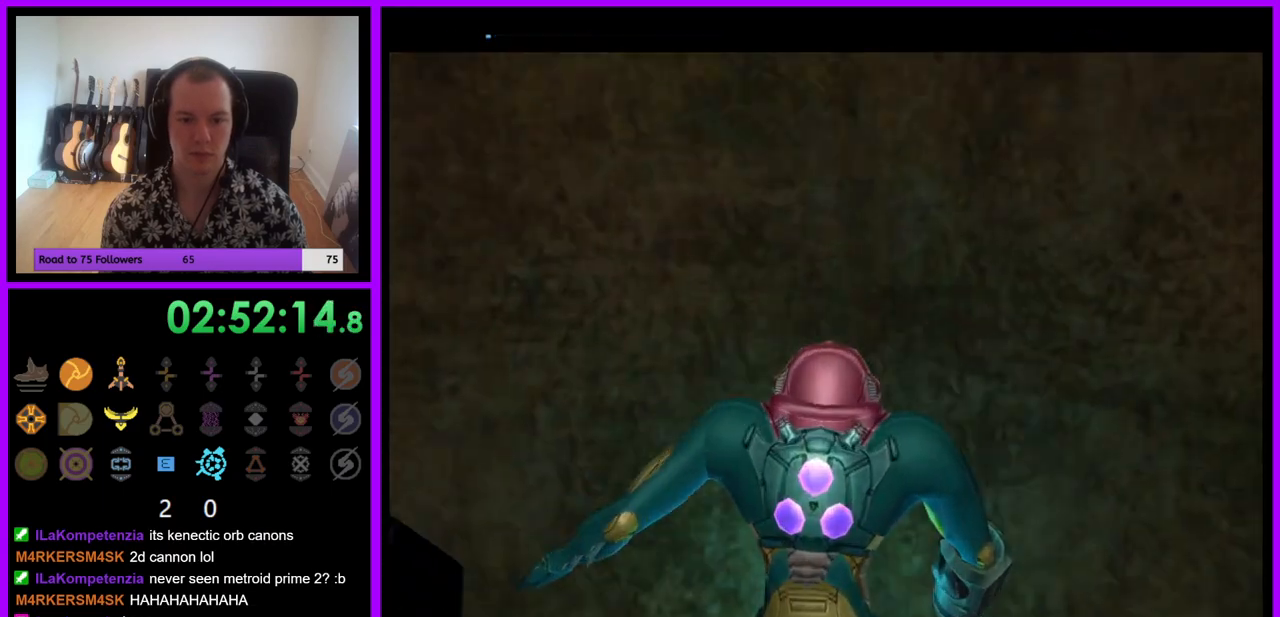
{"buttons": ["R1"], "left_stick": "up", "right_stick": "center", "events": [[367, "R1", "down"], [400, "left_stick", "up"]]}
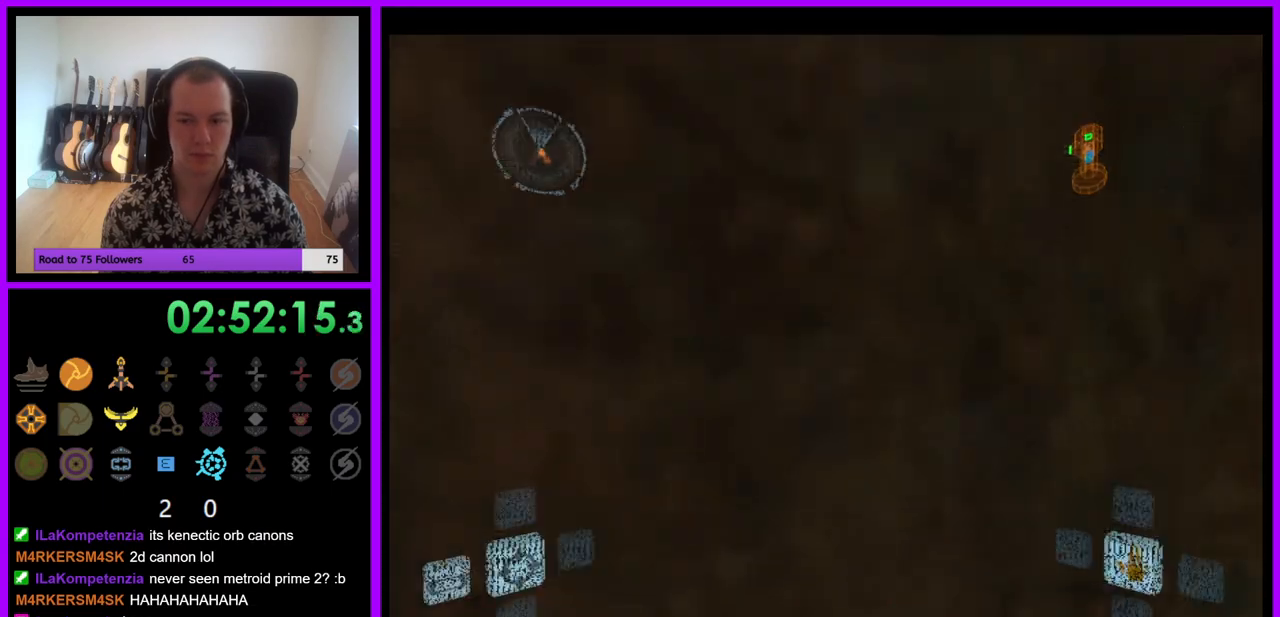
{"buttons": ["R1"], "left_stick": "up", "right_stick": "center", "events": []}
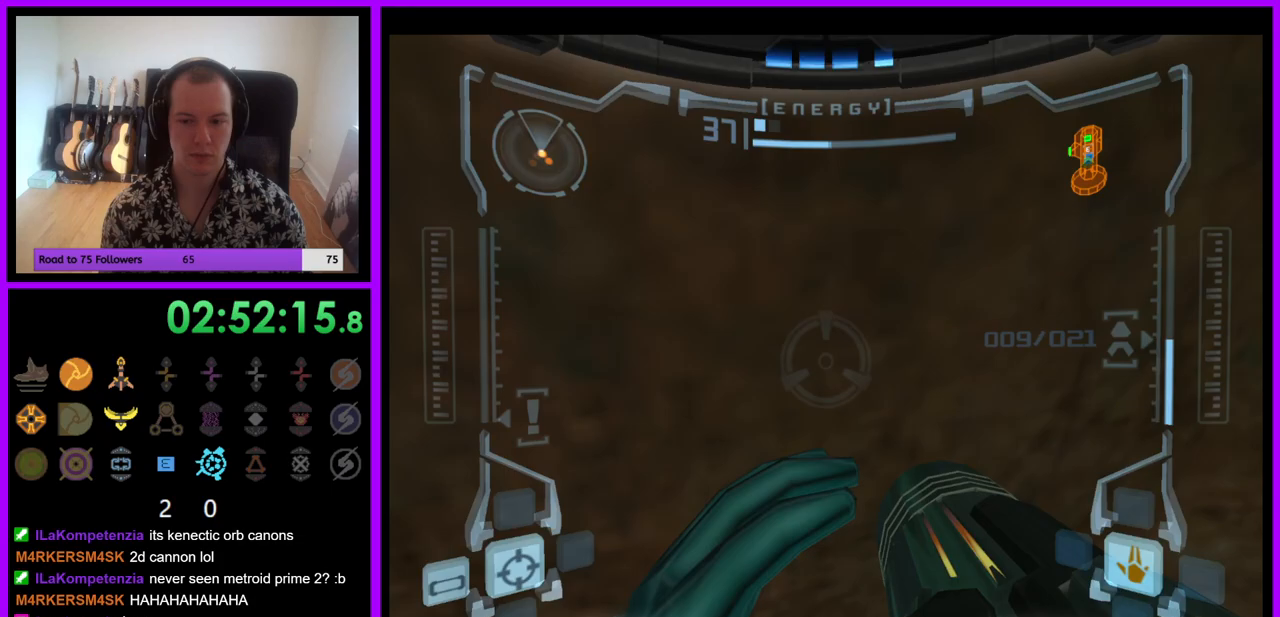
{"buttons": ["L1"], "left_stick": "down", "right_stick": "center", "events": [[167, "L1", "down"], [167, "left_stick", "center"], [183, "R1", "up"], [283, "B", "down"], [300, "left_stick", "down"], [333, "X", "down"], [383, "X", "up"], [400, "B", "up"]]}
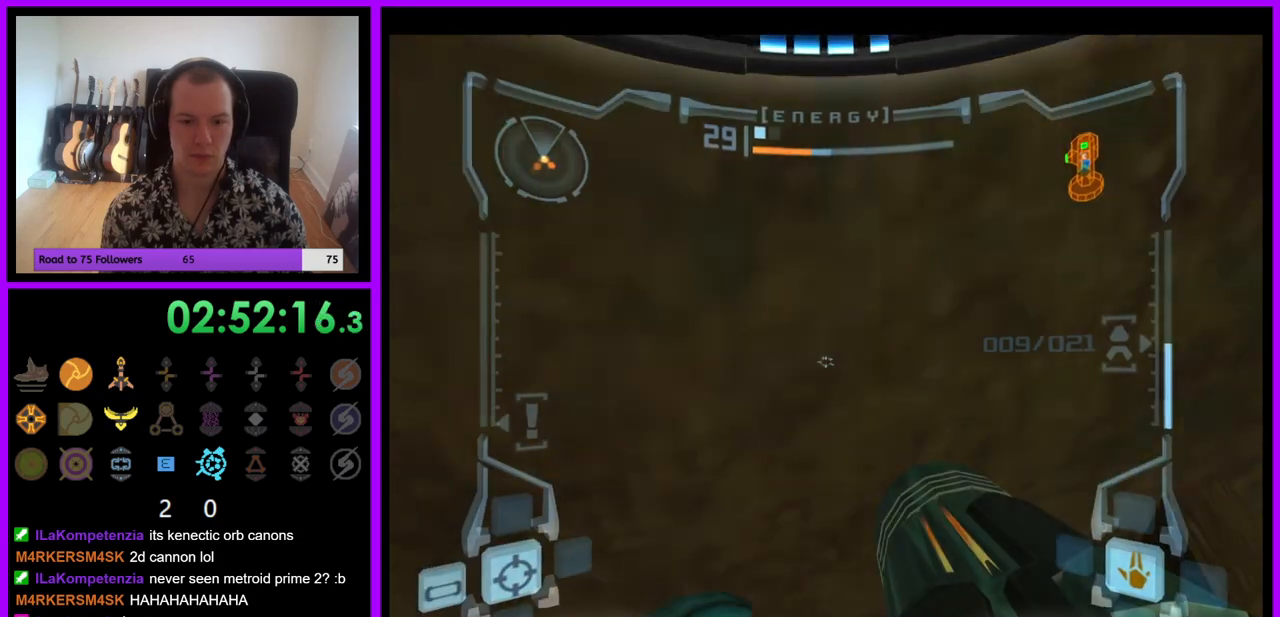
{"buttons": [], "left_stick": "center", "right_stick": "center", "events": [[133, "left_stick", "center"], [500, "L1", "up"]]}
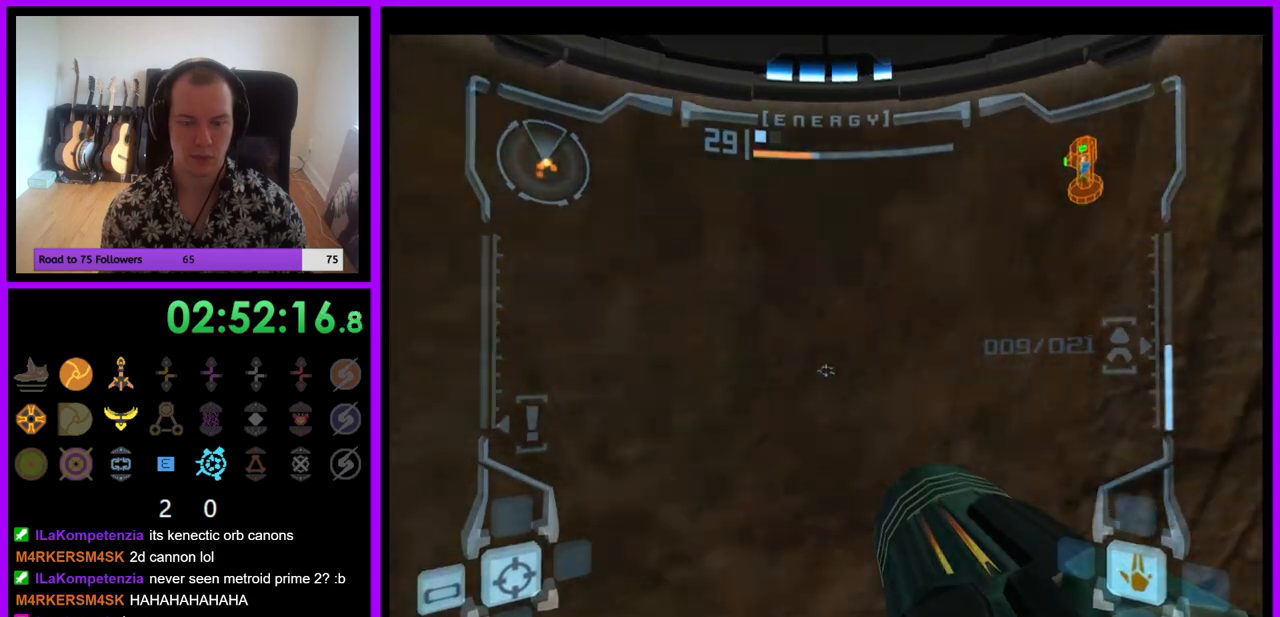
{"buttons": [], "left_stick": "center", "right_stick": "center", "events": [[67, "left_stick", "right"], [283, "Z", "down"], [333, "Z", "up"], [483, "left_stick", "center"]]}
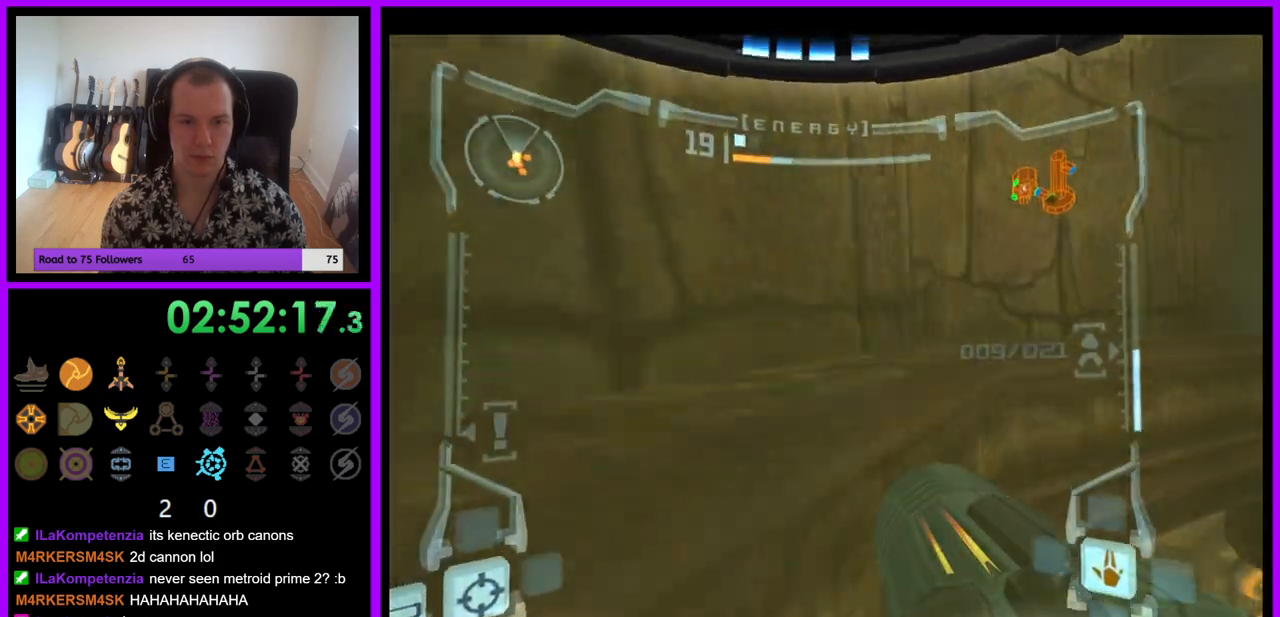
{"buttons": [], "left_stick": "up-left", "right_stick": "center", "events": [[250, "left_stick", "up-right"], [467, "left_stick", "up-left"]]}
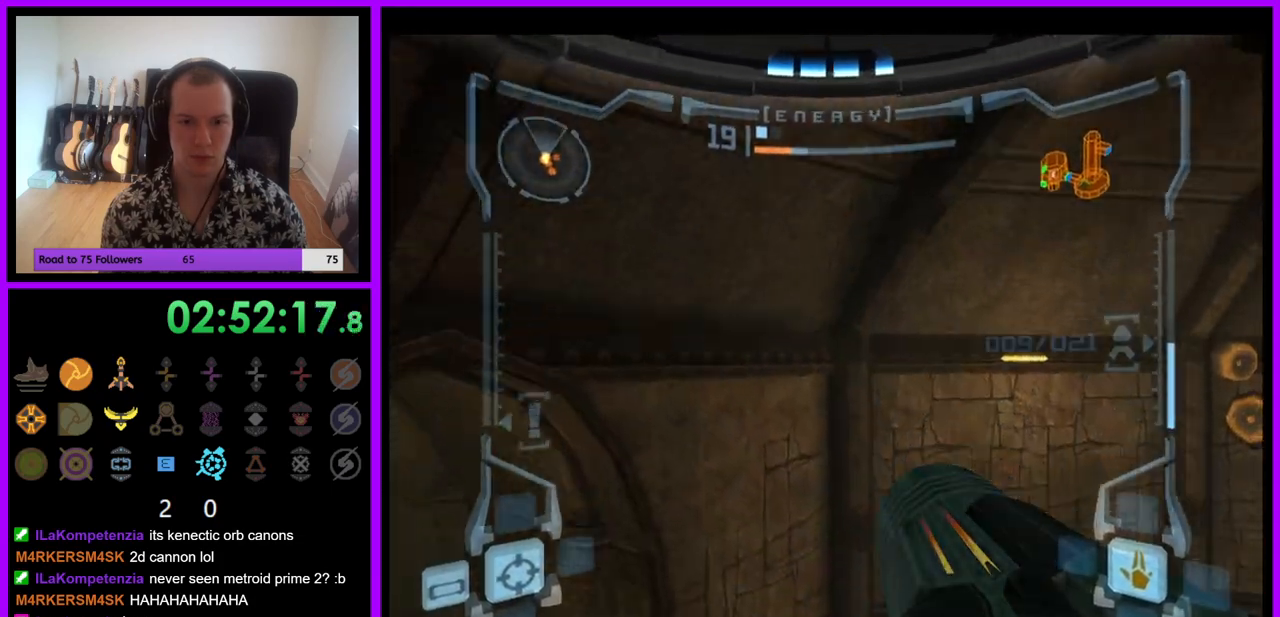
{"buttons": [], "left_stick": "up-left", "right_stick": "center", "events": []}
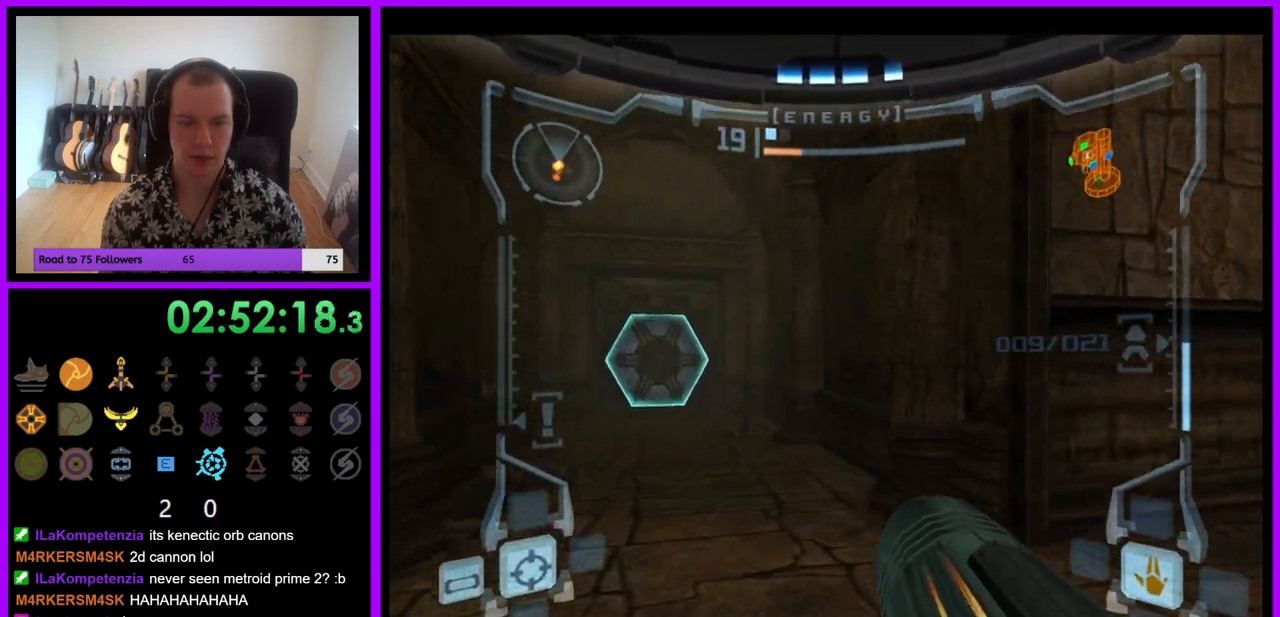
{"buttons": ["B", "L1"], "left_stick": "up", "right_stick": "center", "events": [[167, "left_stick", "up"], [217, "A", "down"], [217, "L1", "down"], [300, "A", "up"], [467, "B", "down"]]}
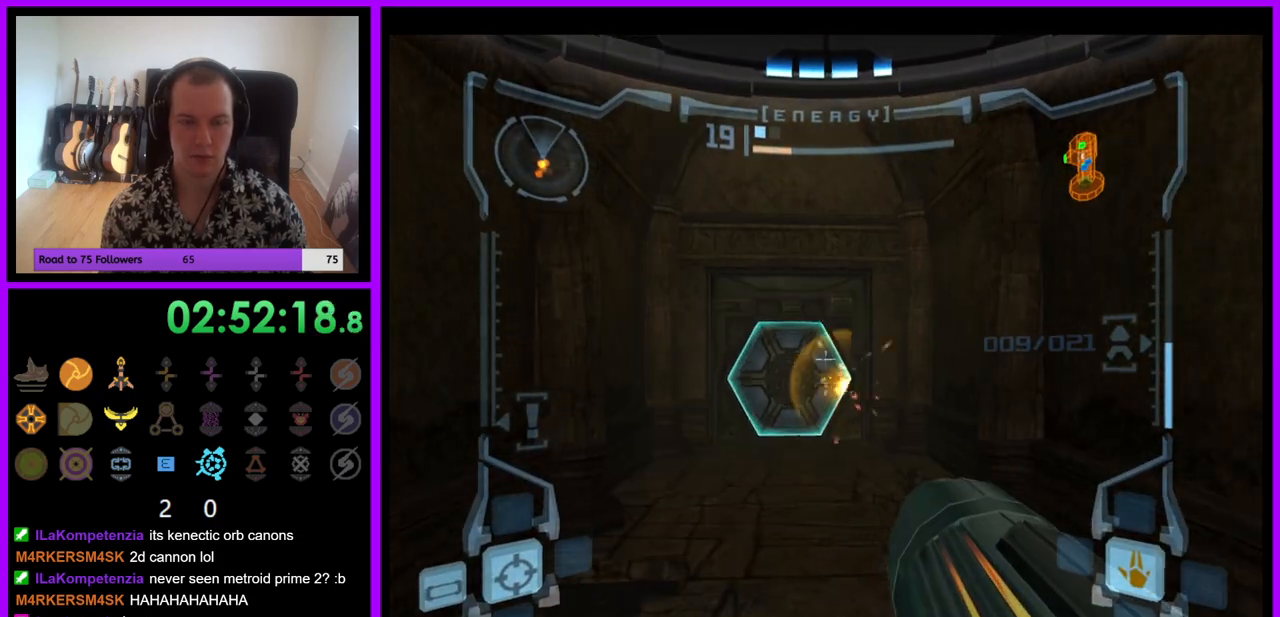
{"buttons": [], "left_stick": "up", "right_stick": "center", "events": [[67, "B", "up"], [267, "L1", "up"]]}
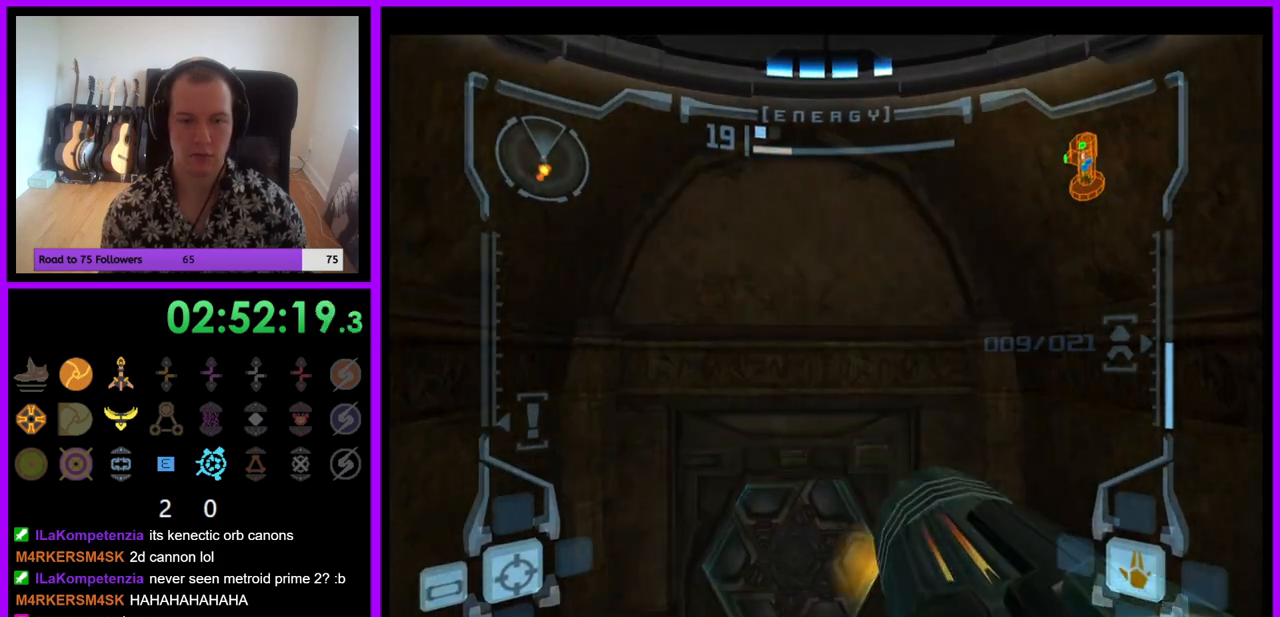
{"buttons": ["L1"], "left_stick": "up", "right_stick": "center", "events": [[450, "L1", "down"]]}
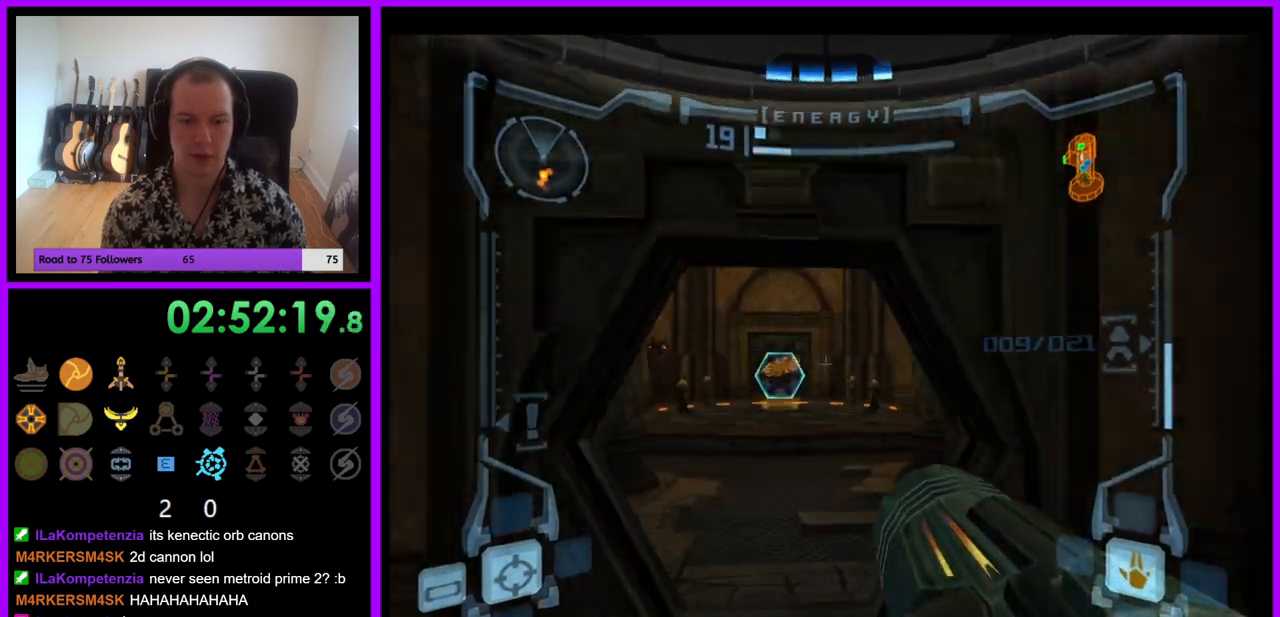
{"buttons": ["B", "L1"], "left_stick": "up", "right_stick": "center", "events": [[483, "B", "down"]]}
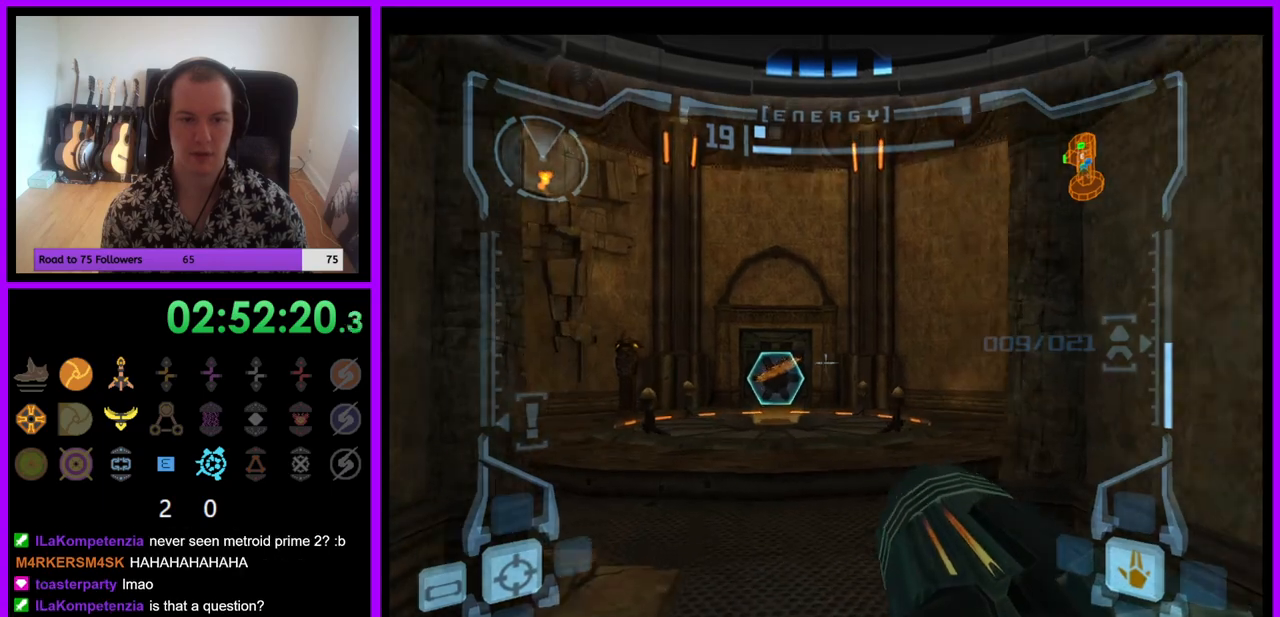
{"buttons": [], "left_stick": "up-right", "right_stick": "center", "events": [[17, "left_stick", "up-left"], [117, "B", "up"], [200, "L1", "up"], [233, "left_stick", "up"], [350, "left_stick", "up-right"]]}
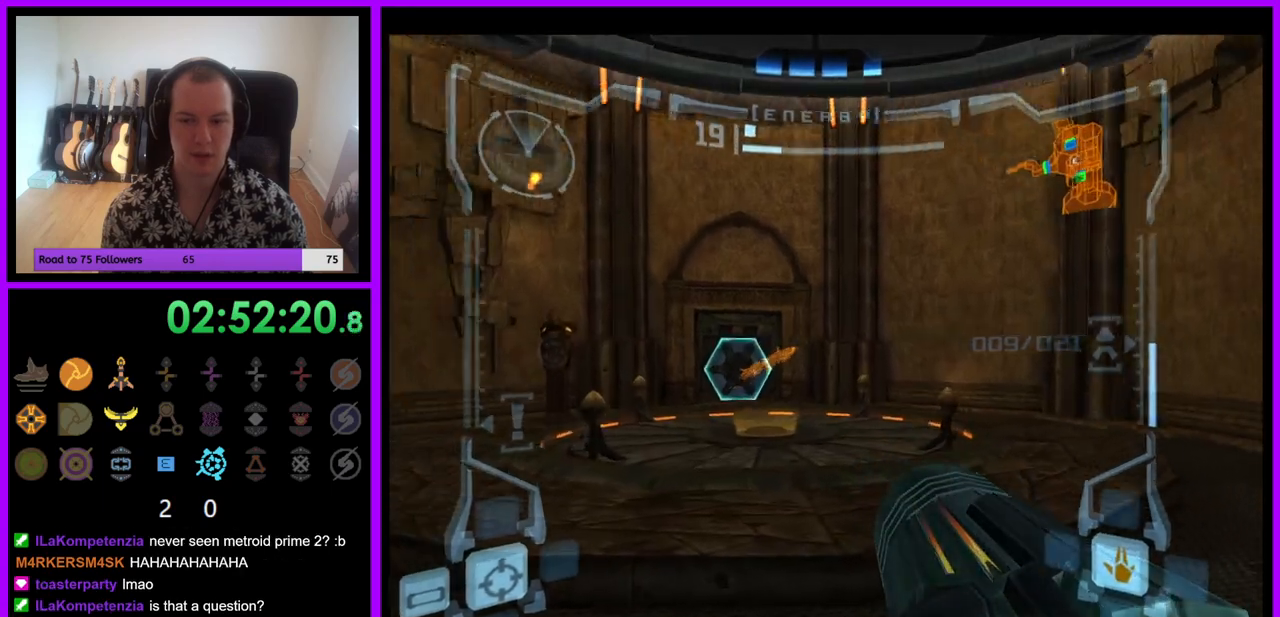
{"buttons": ["B", "L1"], "left_stick": "left", "right_stick": "center", "events": [[333, "L1", "down"], [333, "left_stick", "up-left"], [417, "B", "down"], [450, "left_stick", "left"]]}
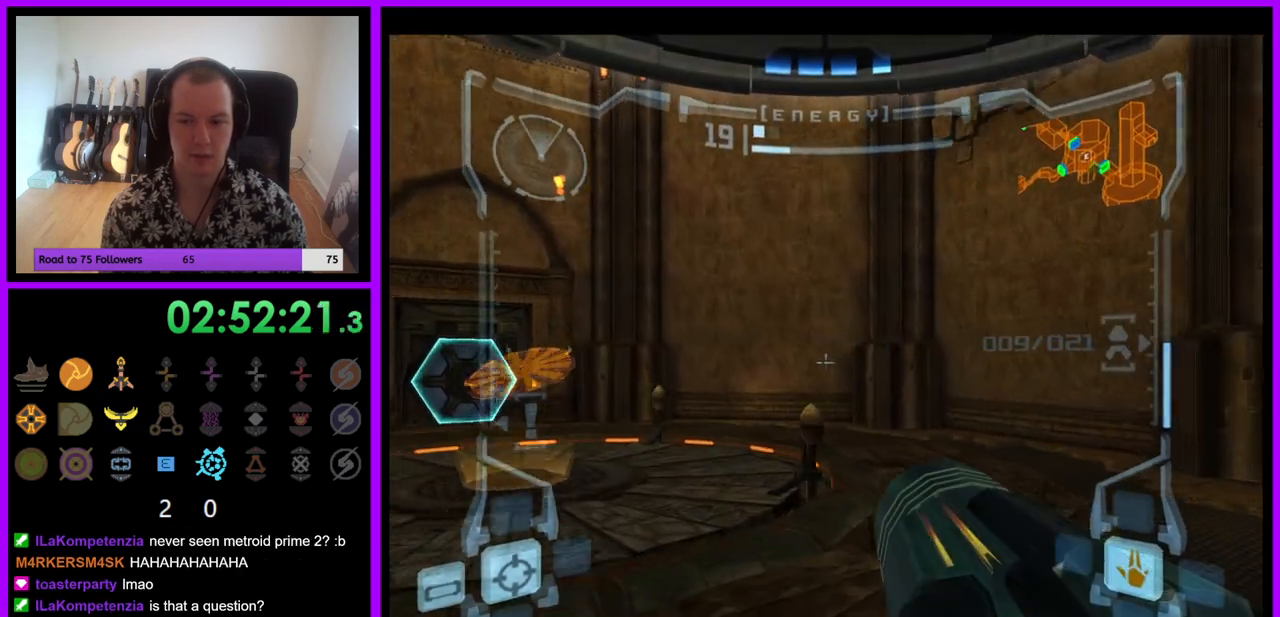
{"buttons": [], "left_stick": "right", "right_stick": "center", "events": [[33, "B", "up"], [133, "L1", "up"], [317, "left_stick", "right"]]}
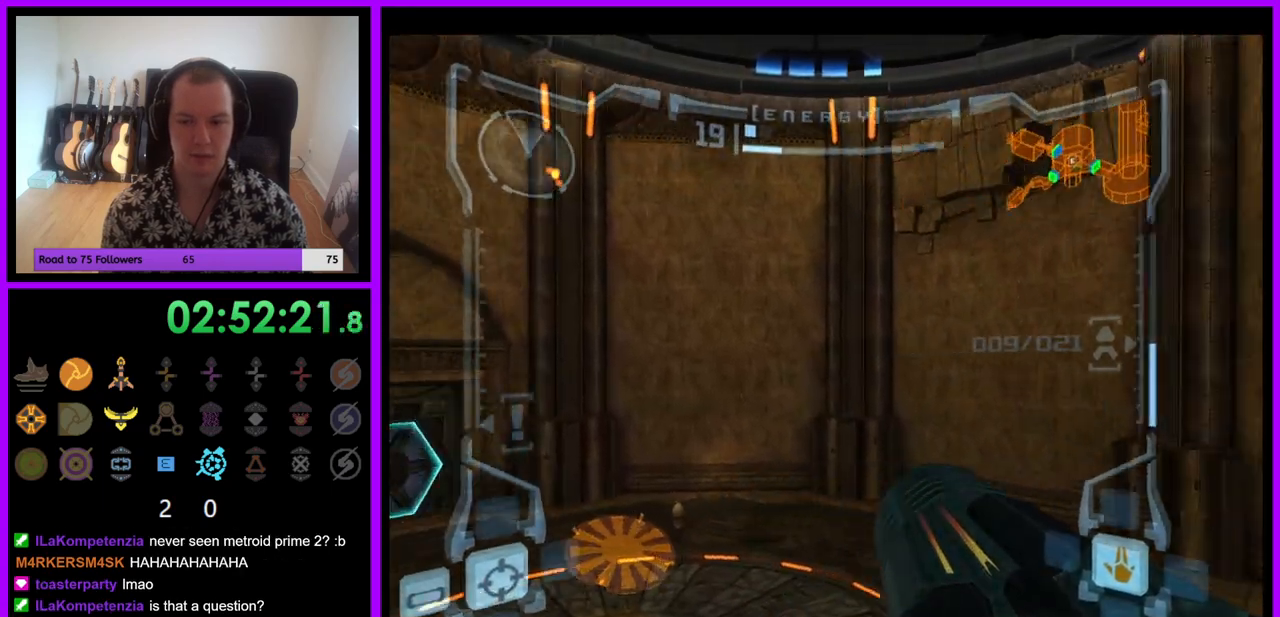
{"buttons": [], "left_stick": "right", "right_stick": "center", "events": []}
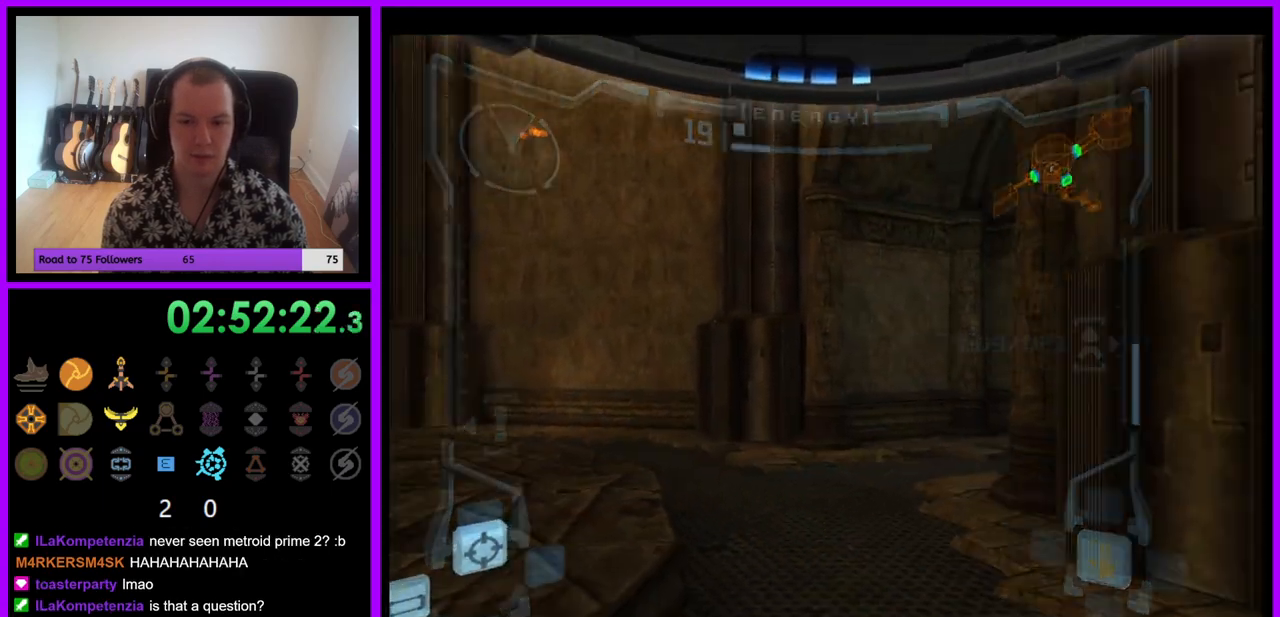
{"buttons": ["L1"], "left_stick": "left", "right_stick": "center", "events": [[233, "left_stick", "down"], [267, "R1", "down"], [467, "L1", "down"], [467, "left_stick", "left"], [500, "R1", "up"]]}
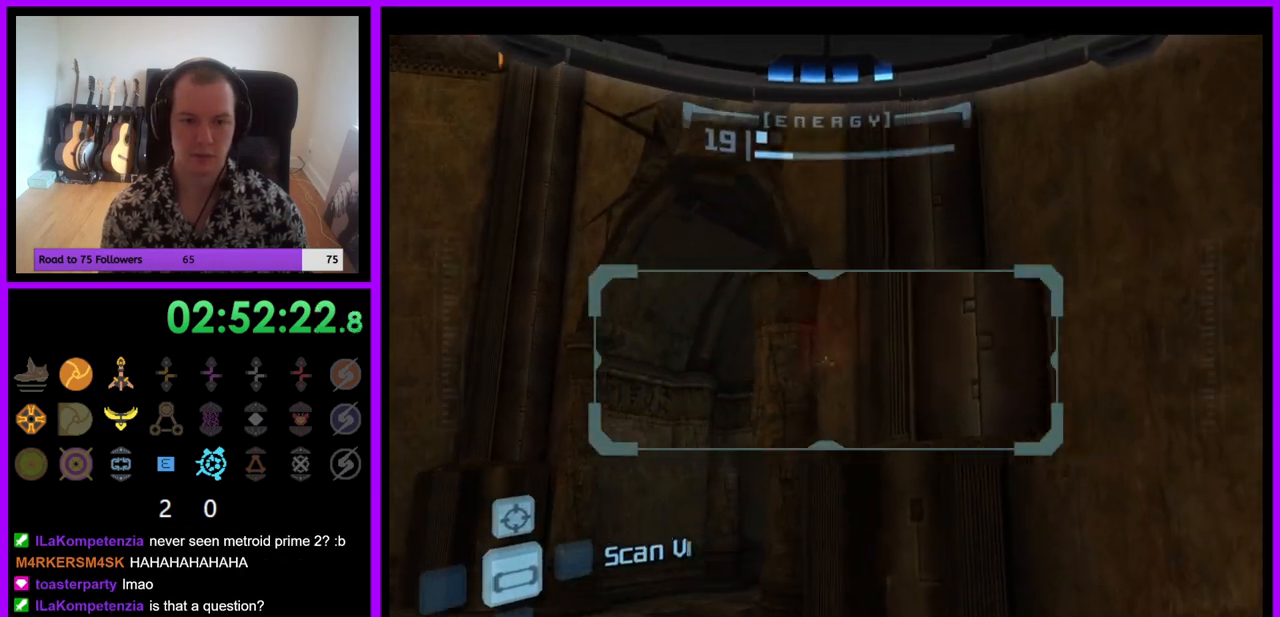
{"buttons": ["L1"], "left_stick": "left", "right_stick": "center", "events": [[33, "left_stick", "up-left"], [350, "left_stick", "left"]]}
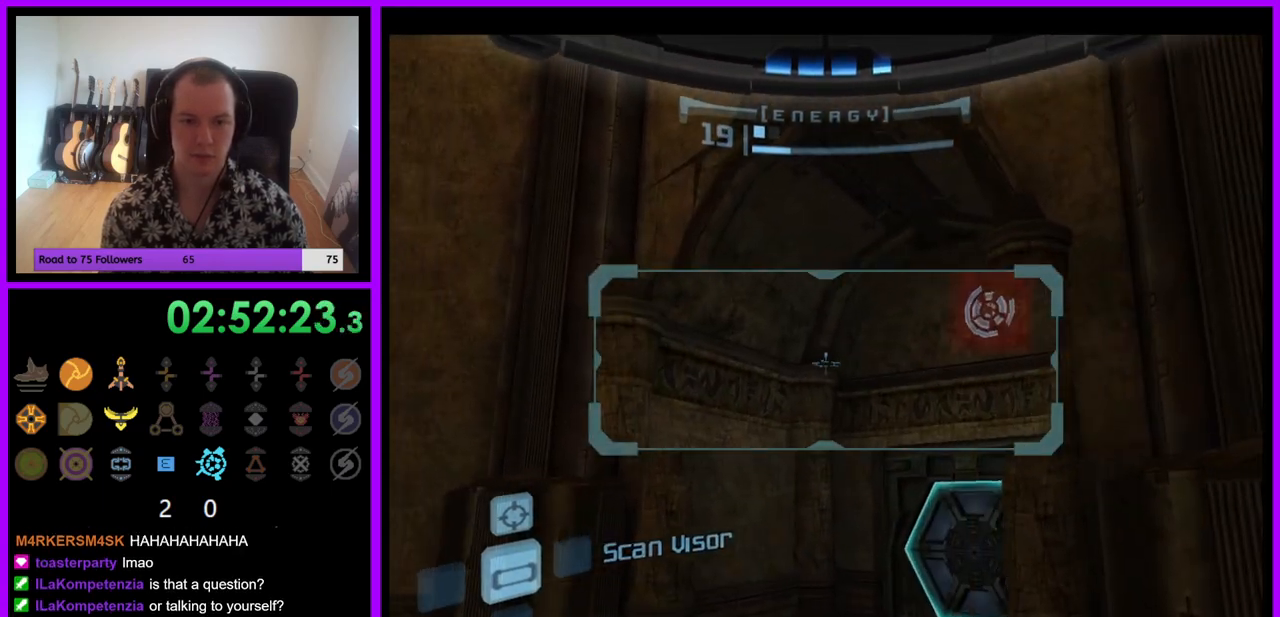
{"buttons": ["R1"], "left_stick": "down-right", "right_stick": "center", "events": [[33, "left_stick", "center"], [267, "R1", "down"], [283, "L1", "up"], [333, "left_stick", "down-right"]]}